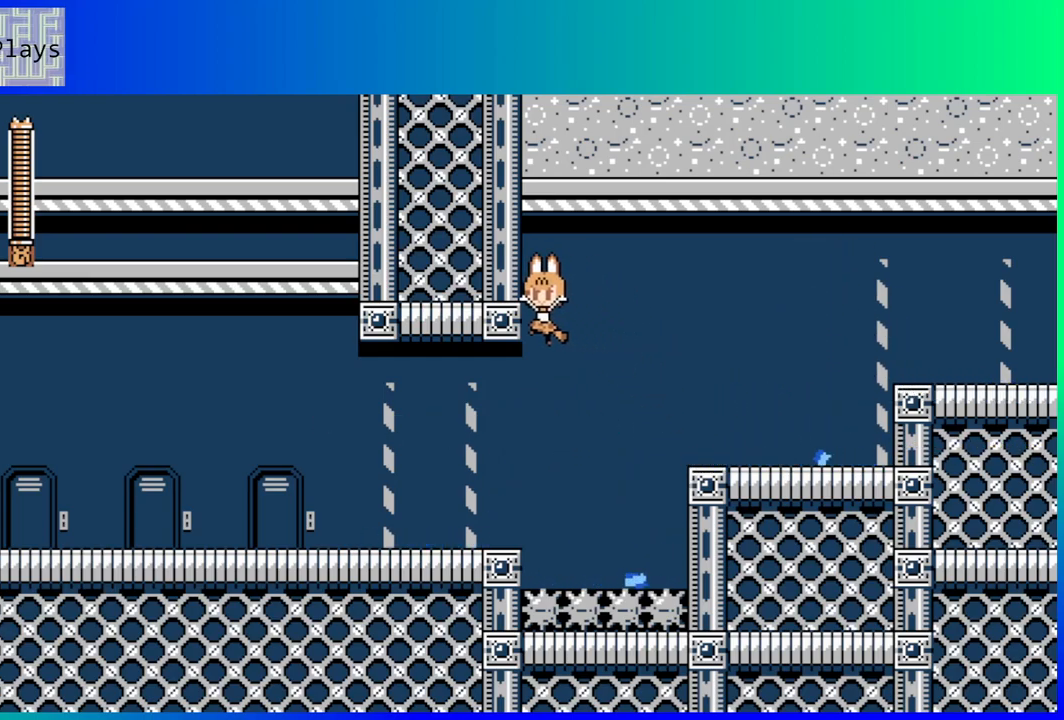
Gameplay with a controller (Nintendo layout); each line is a JSON object with the inputs held at the frame after it. "events" lists button and stick changes between this image and that frame as [ms after this image, input, new state], when the widget could be followed in between. Not read: L3 R3.
{"buttons": ["DPAD_LEFT"], "left_stick": "center", "right_stick": "center", "events": []}
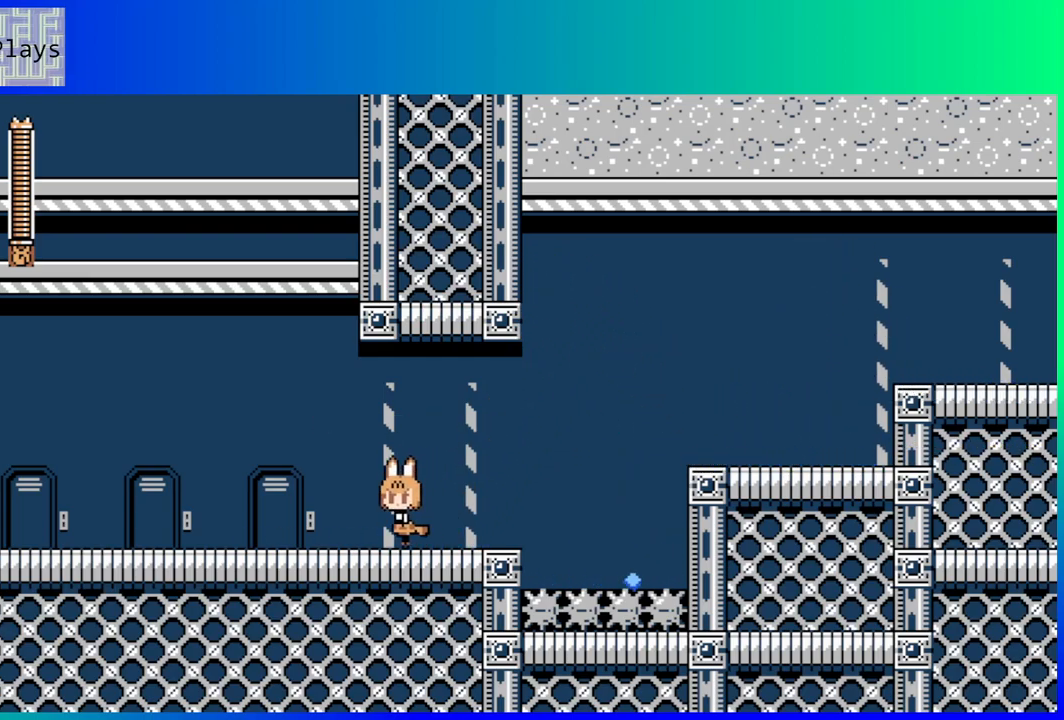
{"buttons": ["B", "DPAD_DOWN", "DPAD_LEFT"], "left_stick": "center", "right_stick": "center", "events": [[283, "DPAD_DOWN", "down"], [350, "B", "down"]]}
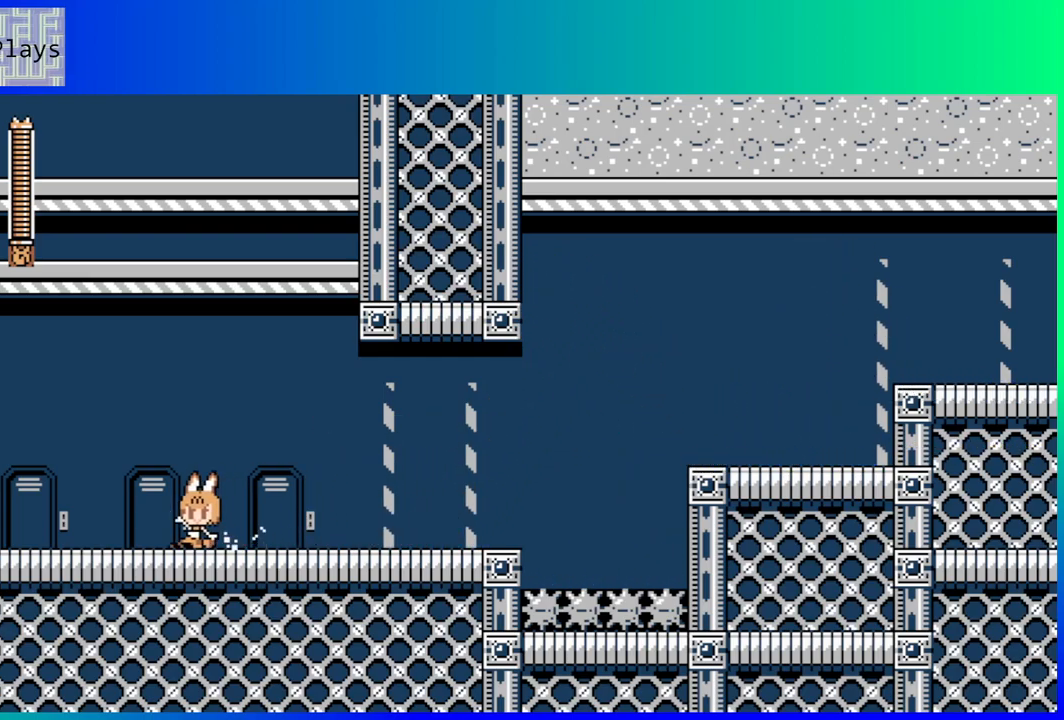
{"buttons": ["DPAD_LEFT"], "left_stick": "center", "right_stick": "center", "events": [[300, "B", "up"], [433, "DPAD_DOWN", "up"]]}
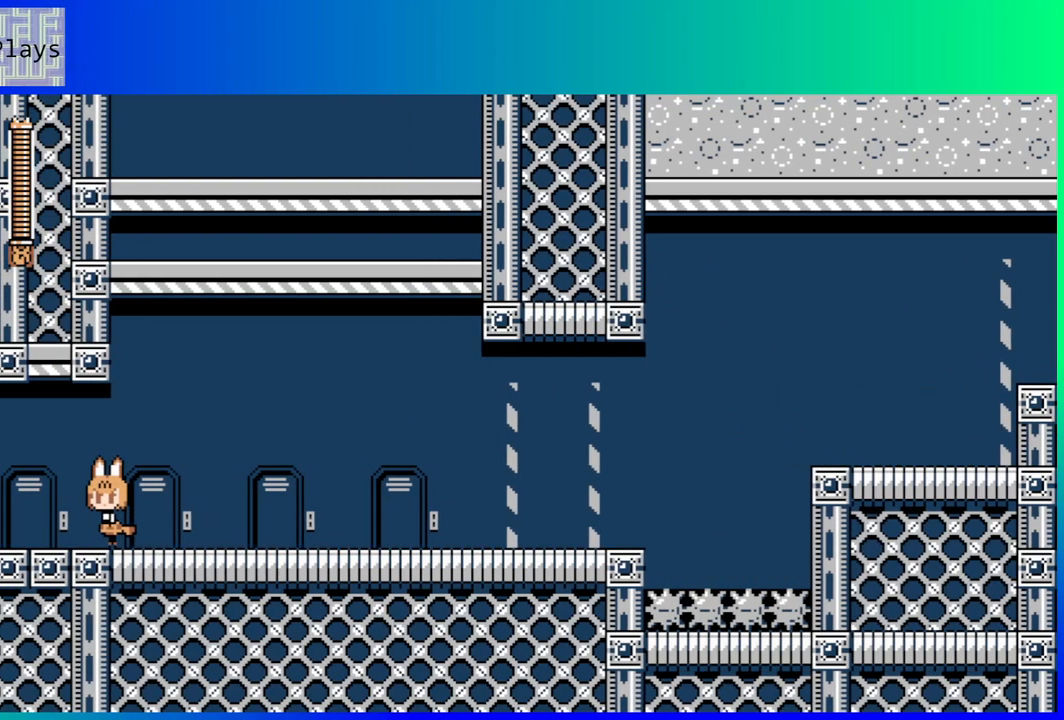
{"buttons": [], "left_stick": "center", "right_stick": "center", "events": [[233, "DPAD_LEFT", "up"]]}
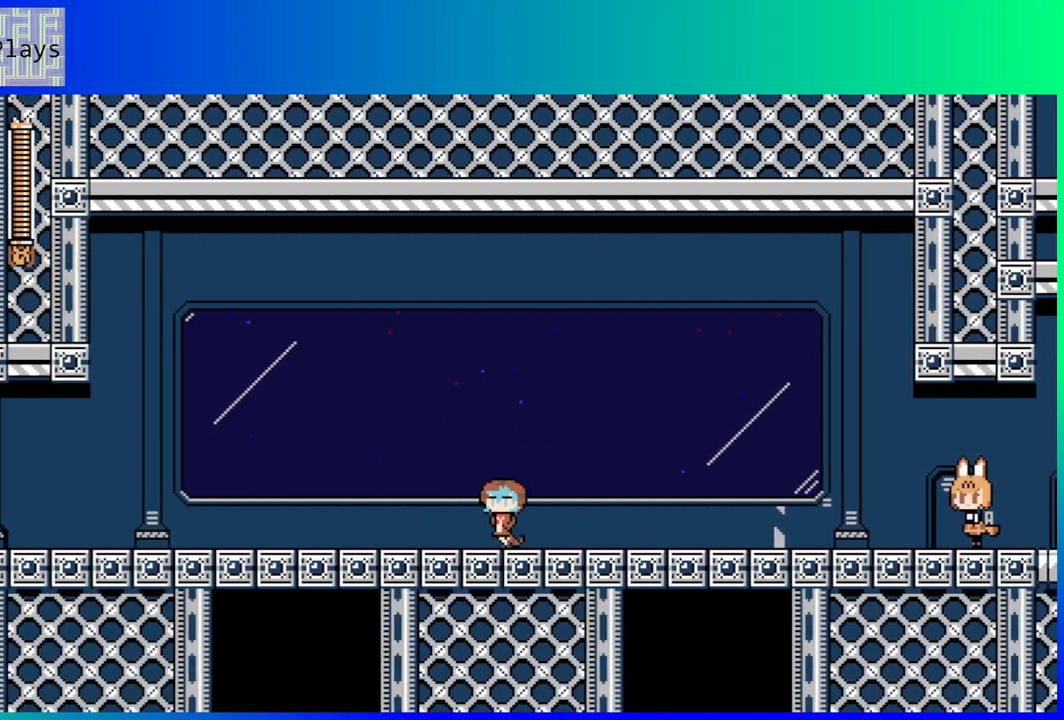
{"buttons": ["DPAD_LEFT"], "left_stick": "center", "right_stick": "center", "events": [[333, "Y", "down"], [417, "Y", "up"], [467, "DPAD_LEFT", "down"]]}
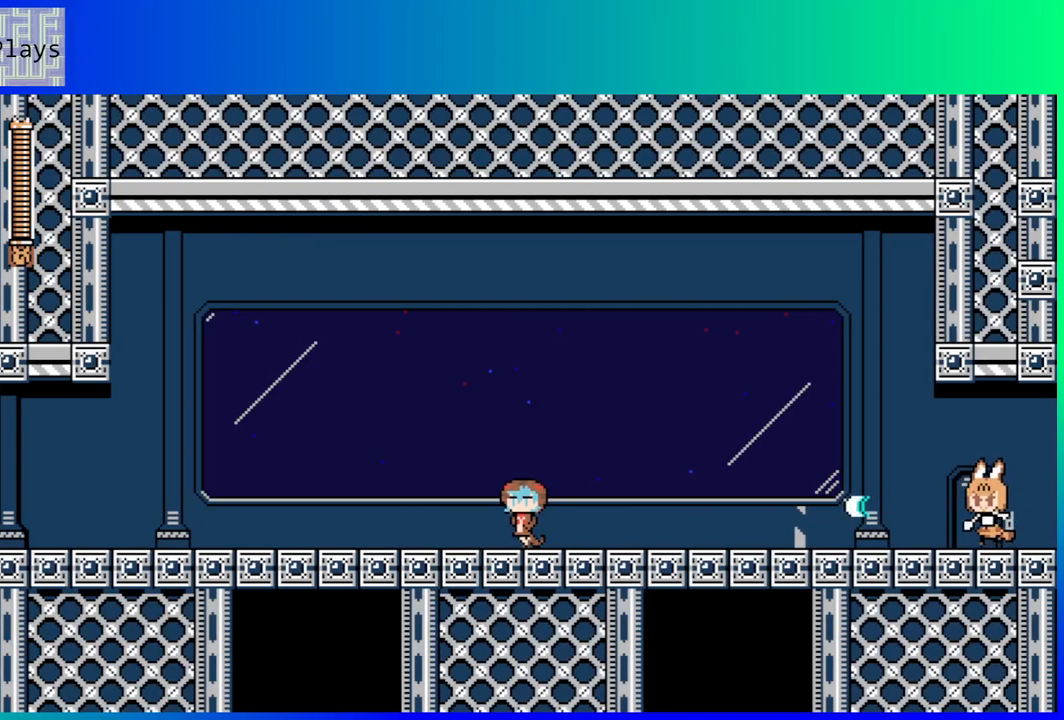
{"buttons": ["DPAD_LEFT"], "left_stick": "center", "right_stick": "center", "events": []}
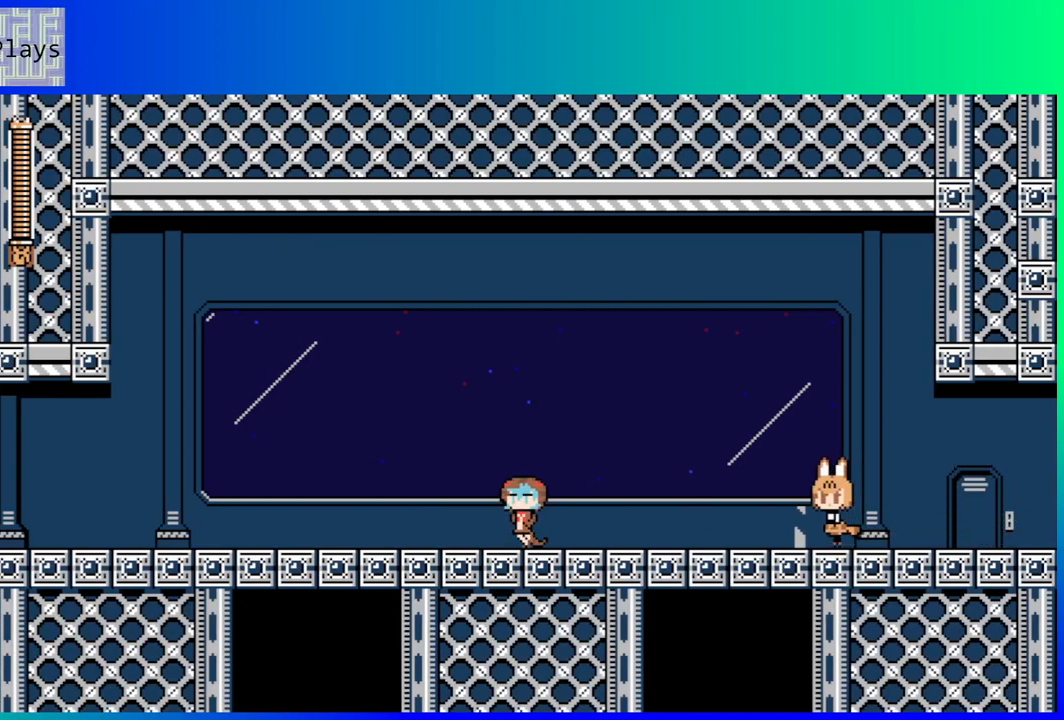
{"buttons": ["DPAD_DOWN", "DPAD_LEFT"], "left_stick": "center", "right_stick": "center", "events": [[83, "DPAD_DOWN", "down"], [117, "B", "down"], [433, "B", "up"]]}
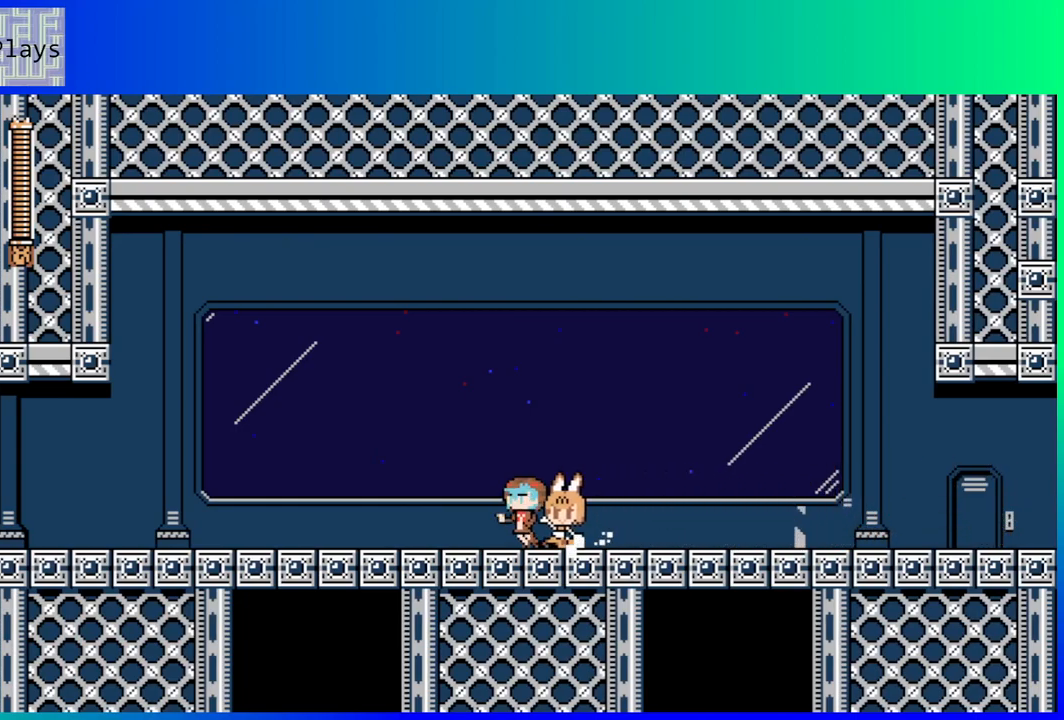
{"buttons": ["B", "DPAD_DOWN", "DPAD_LEFT"], "left_stick": "center", "right_stick": "center", "events": [[300, "B", "down"]]}
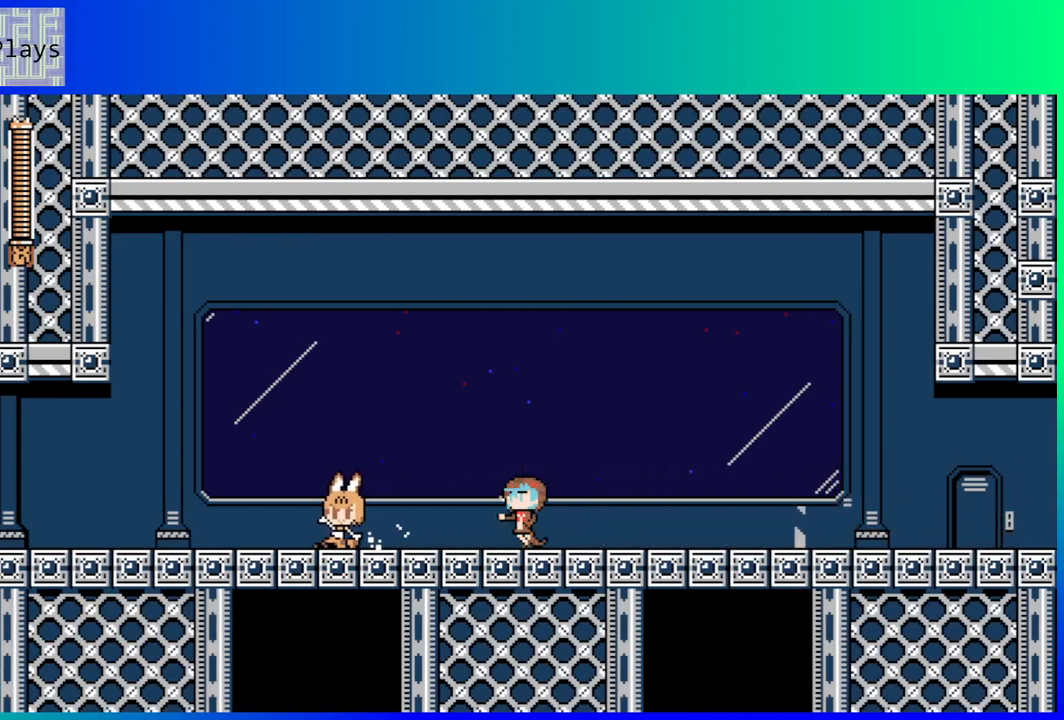
{"buttons": ["B", "DPAD_DOWN", "DPAD_LEFT"], "left_stick": "center", "right_stick": "center", "events": [[117, "B", "up"], [417, "B", "down"]]}
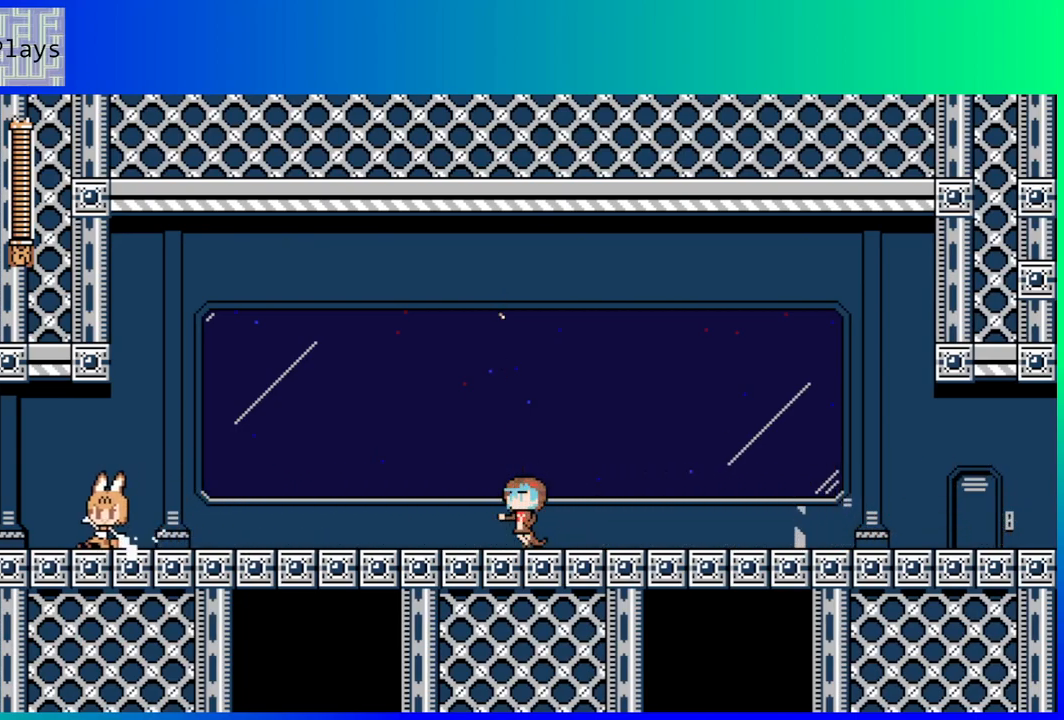
{"buttons": ["DPAD_LEFT"], "left_stick": "center", "right_stick": "center", "events": [[150, "B", "up"], [317, "DPAD_DOWN", "up"]]}
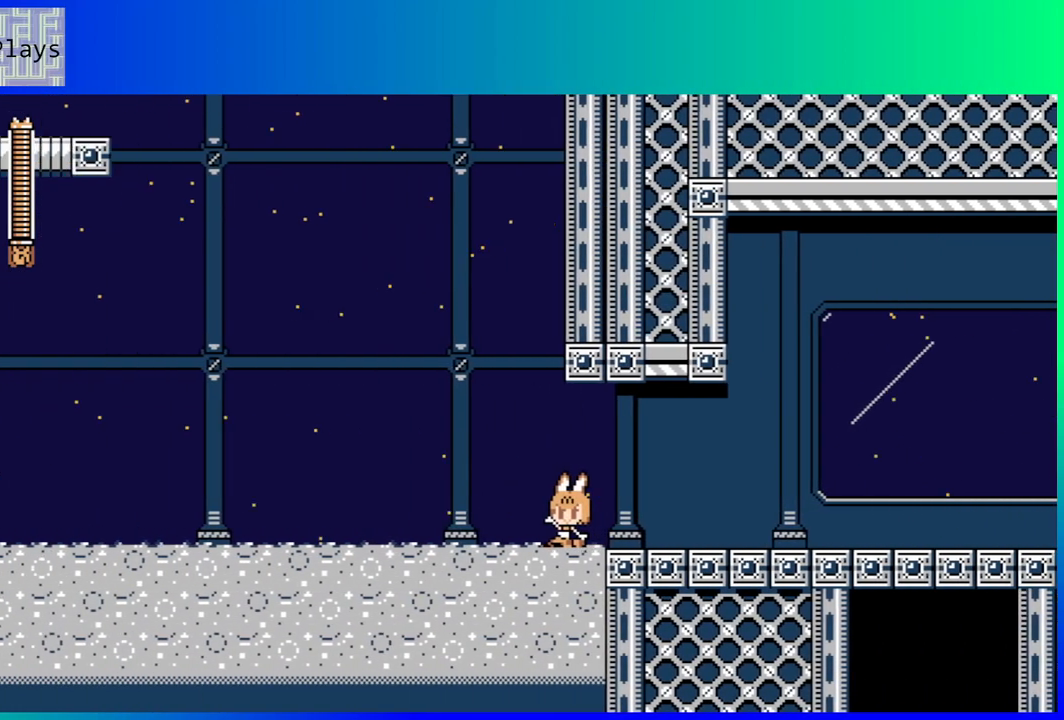
{"buttons": ["DPAD_LEFT"], "left_stick": "center", "right_stick": "center", "events": [[33, "DPAD_LEFT", "up"], [350, "DPAD_LEFT", "down"]]}
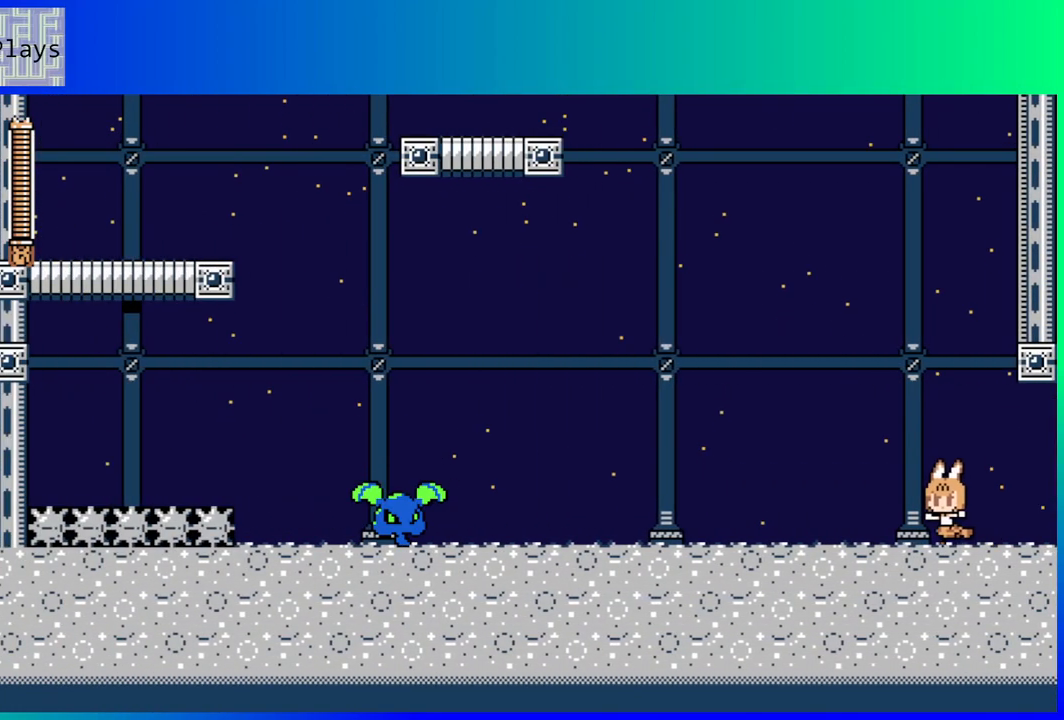
{"buttons": [], "left_stick": "center", "right_stick": "center", "events": [[183, "Y", "down"], [283, "Y", "up"], [367, "Y", "down"], [400, "DPAD_LEFT", "up"], [433, "Y", "up"]]}
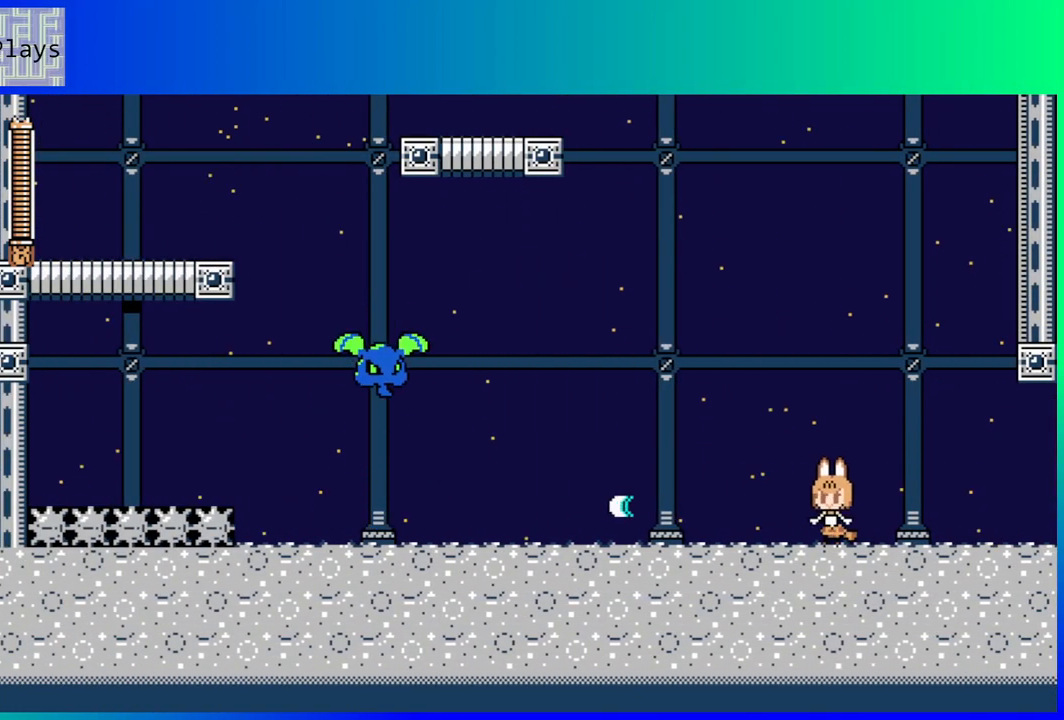
{"buttons": [], "left_stick": "center", "right_stick": "center", "events": [[50, "Y", "down"], [83, "Y", "up"], [167, "Y", "down"], [250, "Y", "up"]]}
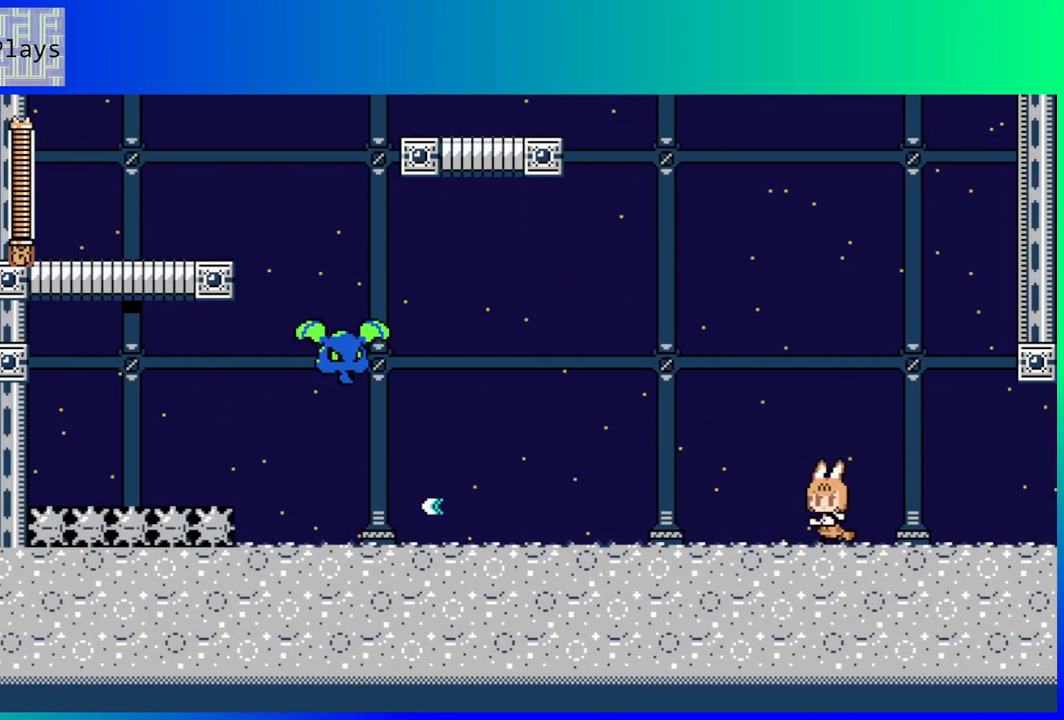
{"buttons": ["Y", "DPAD_LEFT"], "left_stick": "center", "right_stick": "center", "events": [[17, "DPAD_LEFT", "down"], [383, "B", "down"], [450, "Y", "down"], [500, "B", "up"]]}
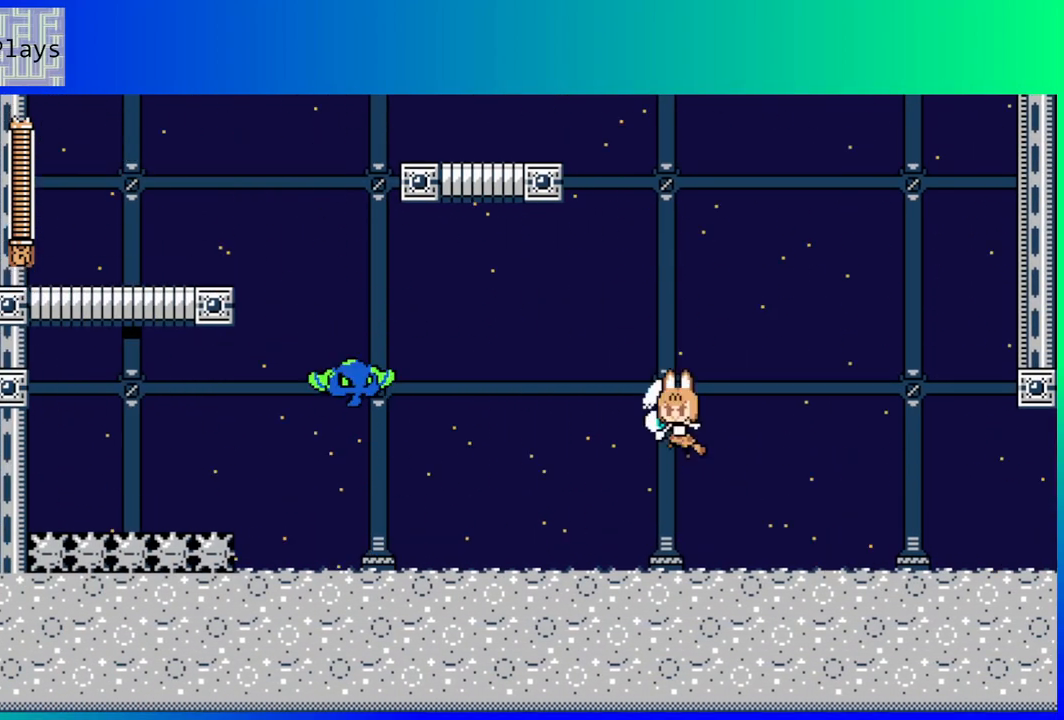
{"buttons": [], "left_stick": "center", "right_stick": "center", "events": [[50, "Y", "up"], [133, "Y", "down"], [150, "DPAD_LEFT", "up"], [183, "Y", "up"], [267, "Y", "down"], [333, "Y", "up"]]}
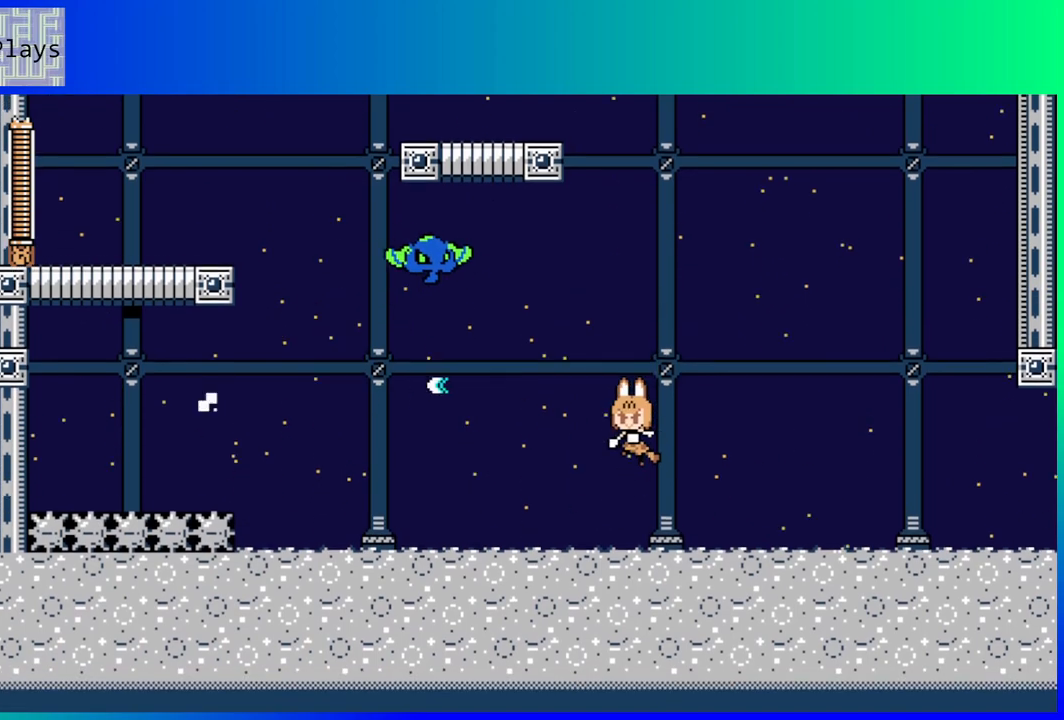
{"buttons": ["Y"], "left_stick": "center", "right_stick": "center", "events": [[150, "Y", "down"], [250, "Y", "up"], [333, "Y", "down"], [417, "Y", "up"], [483, "Y", "down"]]}
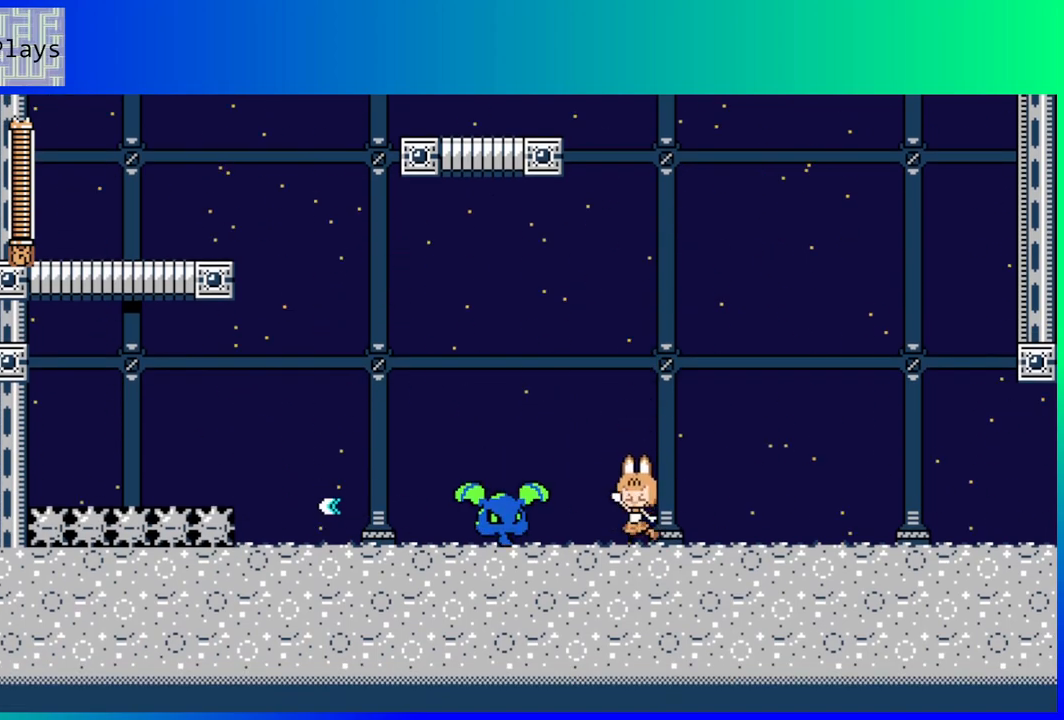
{"buttons": [], "left_stick": "center", "right_stick": "center", "events": [[67, "Y", "up"], [117, "Y", "down"], [217, "Y", "up"]]}
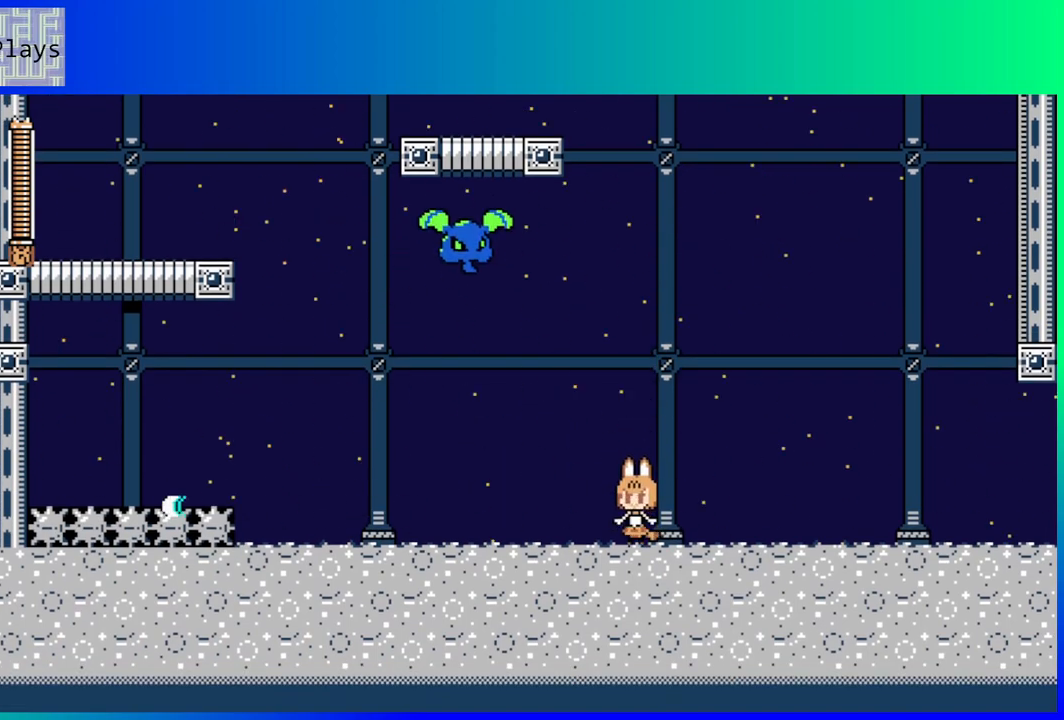
{"buttons": ["DPAD_LEFT"], "left_stick": "center", "right_stick": "center", "events": [[67, "R2", "down"], [217, "R2", "up"], [250, "DPAD_LEFT", "down"]]}
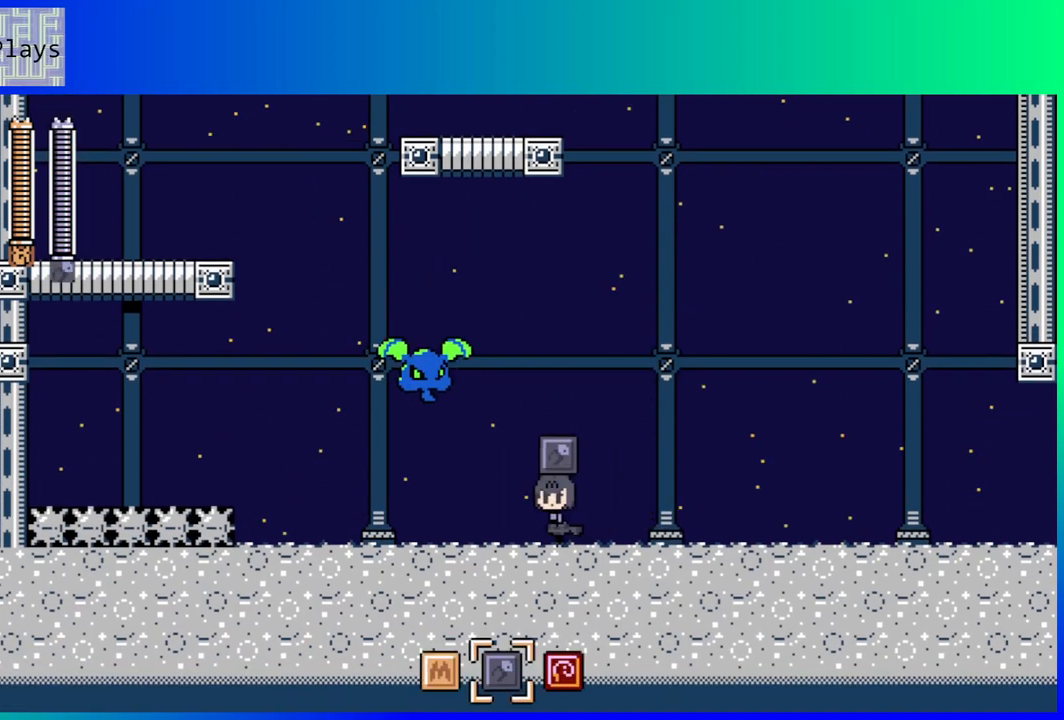
{"buttons": ["DPAD_RIGHT"], "left_stick": "center", "right_stick": "center", "events": [[17, "Y", "down"], [133, "DPAD_LEFT", "up"], [150, "Y", "up"], [450, "DPAD_RIGHT", "down"]]}
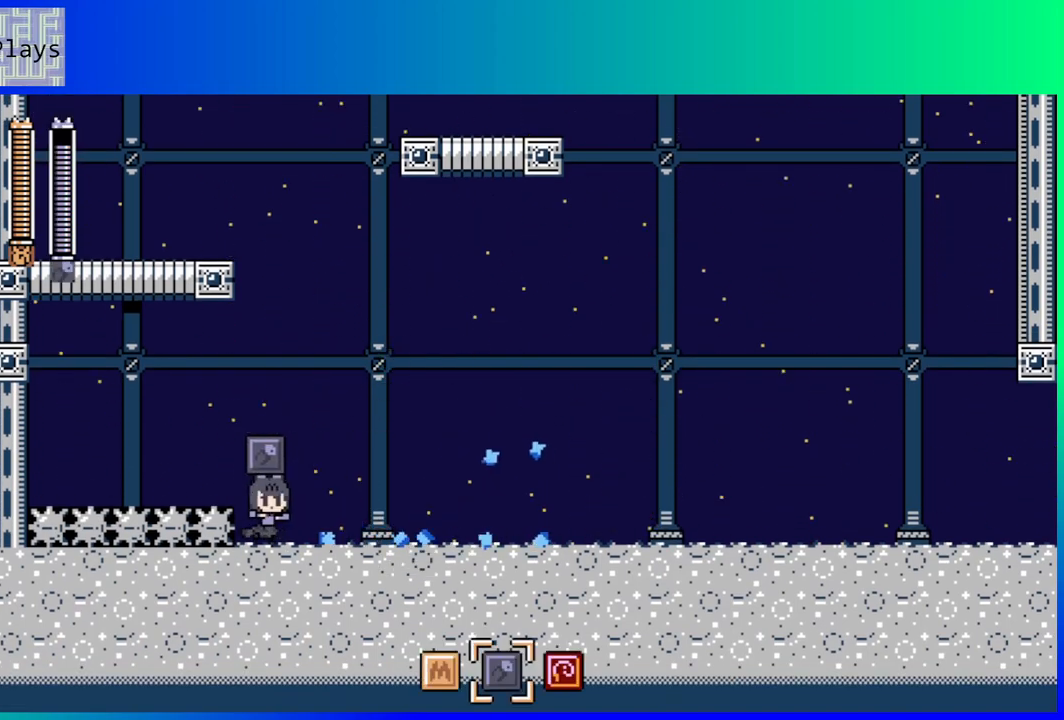
{"buttons": ["DPAD_RIGHT"], "left_stick": "center", "right_stick": "center", "events": [[150, "B", "down"], [383, "B", "up"]]}
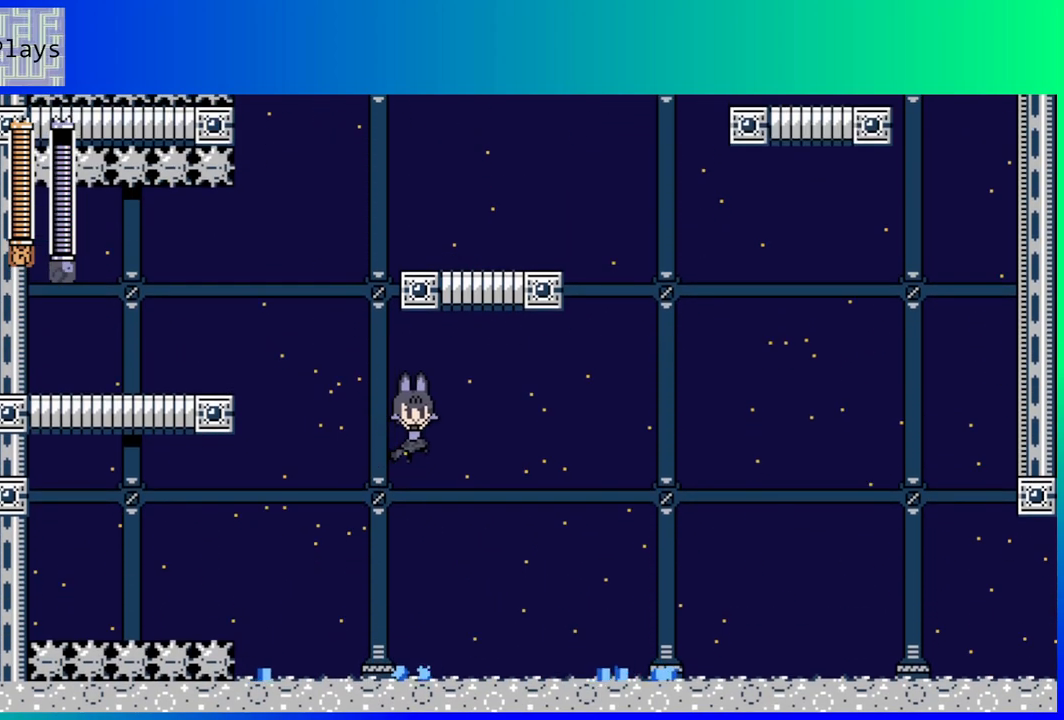
{"buttons": ["DPAD_LEFT"], "left_stick": "center", "right_stick": "center", "events": [[133, "DPAD_RIGHT", "up"], [350, "DPAD_LEFT", "down"]]}
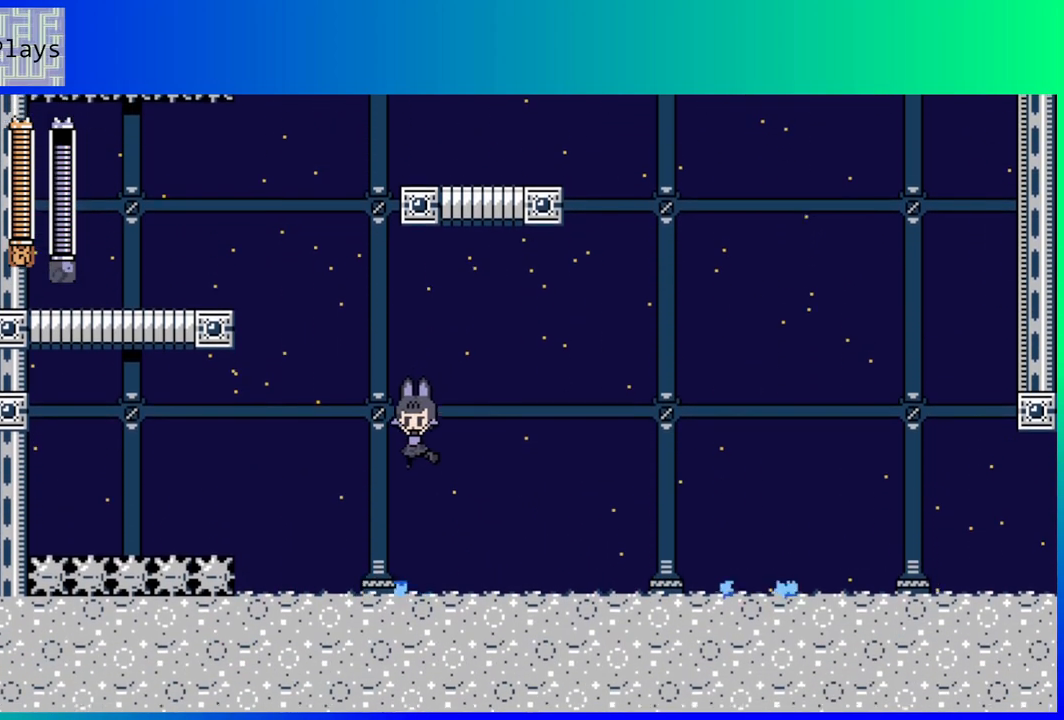
{"buttons": [], "left_stick": "center", "right_stick": "center", "events": [[133, "DPAD_LEFT", "up"], [367, "R2", "down"], [483, "R2", "up"]]}
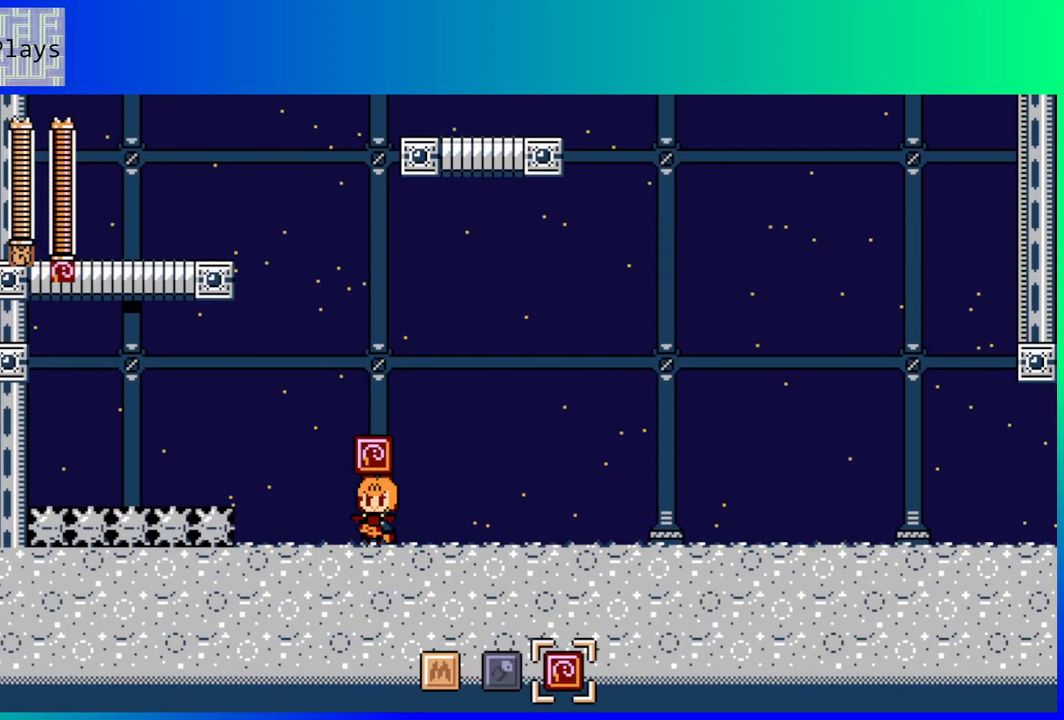
{"buttons": ["B", "DPAD_LEFT"], "left_stick": "center", "right_stick": "center", "events": [[433, "B", "down"], [450, "DPAD_LEFT", "down"]]}
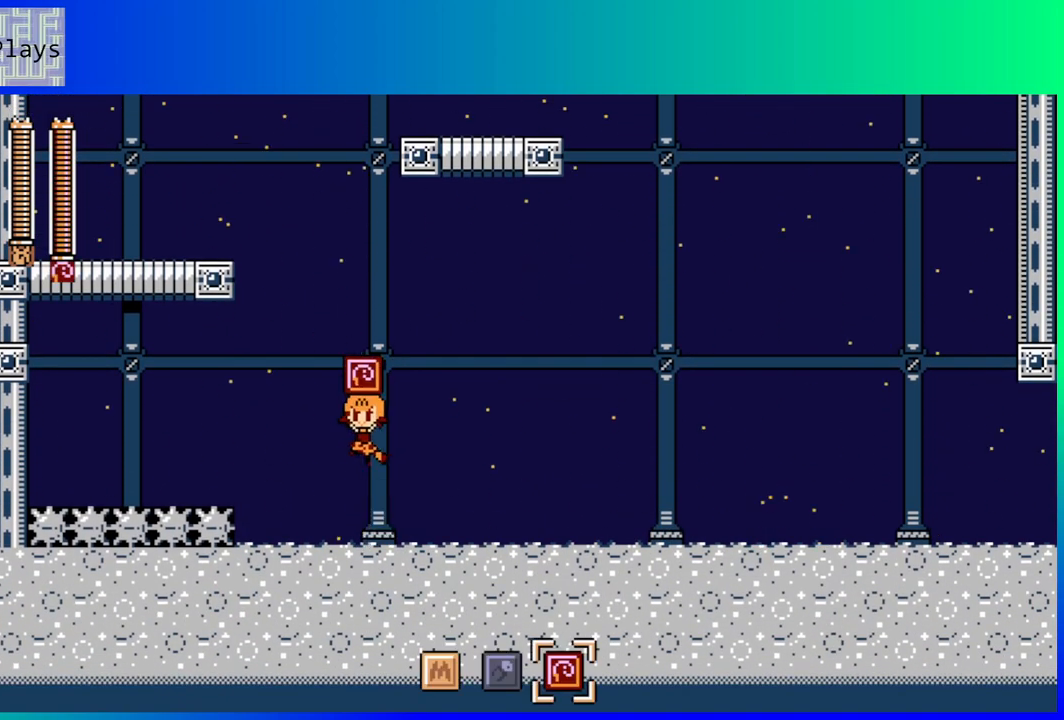
{"buttons": ["DPAD_LEFT"], "left_stick": "center", "right_stick": "center", "events": [[367, "B", "up"]]}
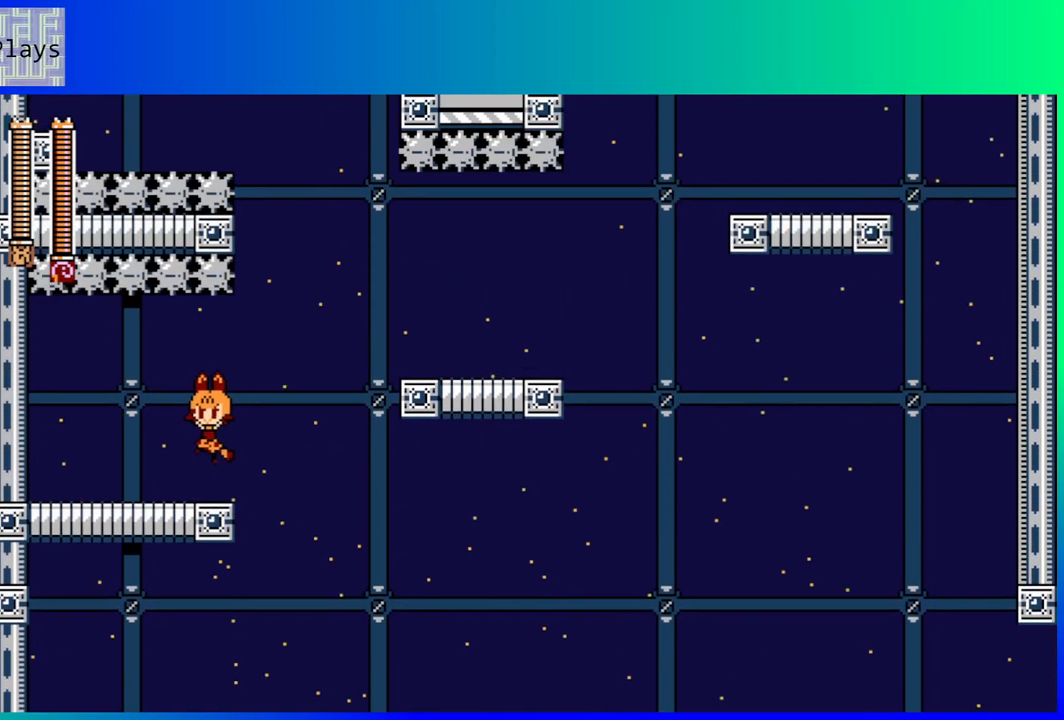
{"buttons": [], "left_stick": "center", "right_stick": "center", "events": [[133, "DPAD_LEFT", "up"], [167, "DPAD_LEFT", "down"], [500, "DPAD_LEFT", "up"]]}
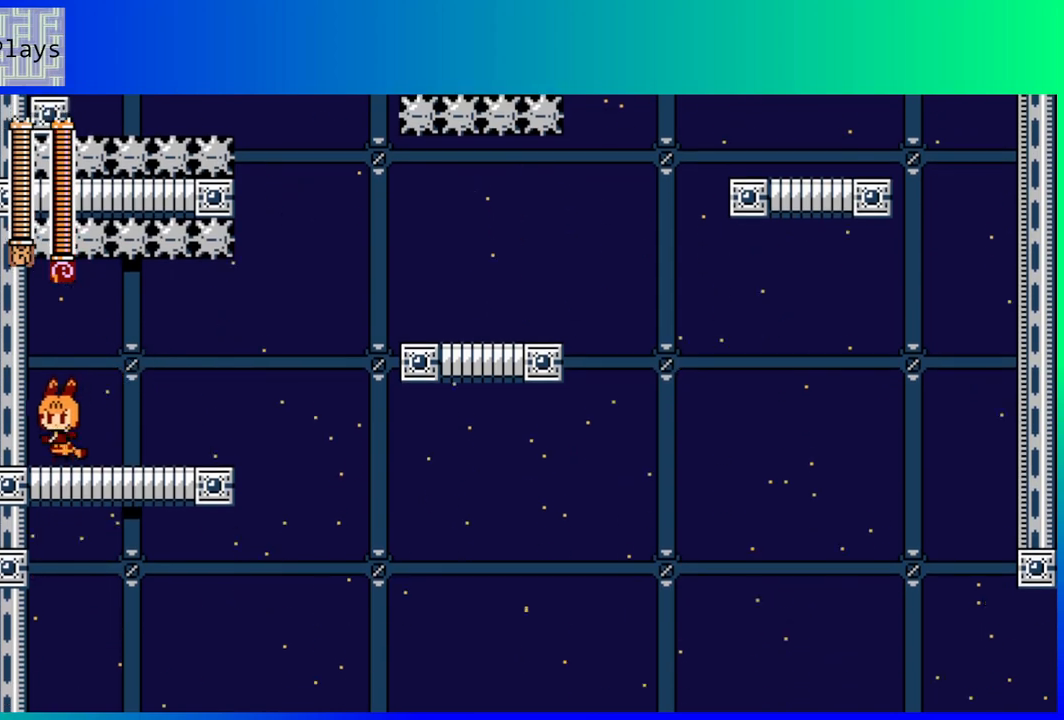
{"buttons": ["DPAD_DOWN", "DPAD_RIGHT"], "left_stick": "center", "right_stick": "center", "events": [[67, "DPAD_RIGHT", "down"], [133, "DPAD_DOWN", "down"], [200, "B", "down"], [333, "B", "up"], [383, "B", "down"], [500, "B", "up"]]}
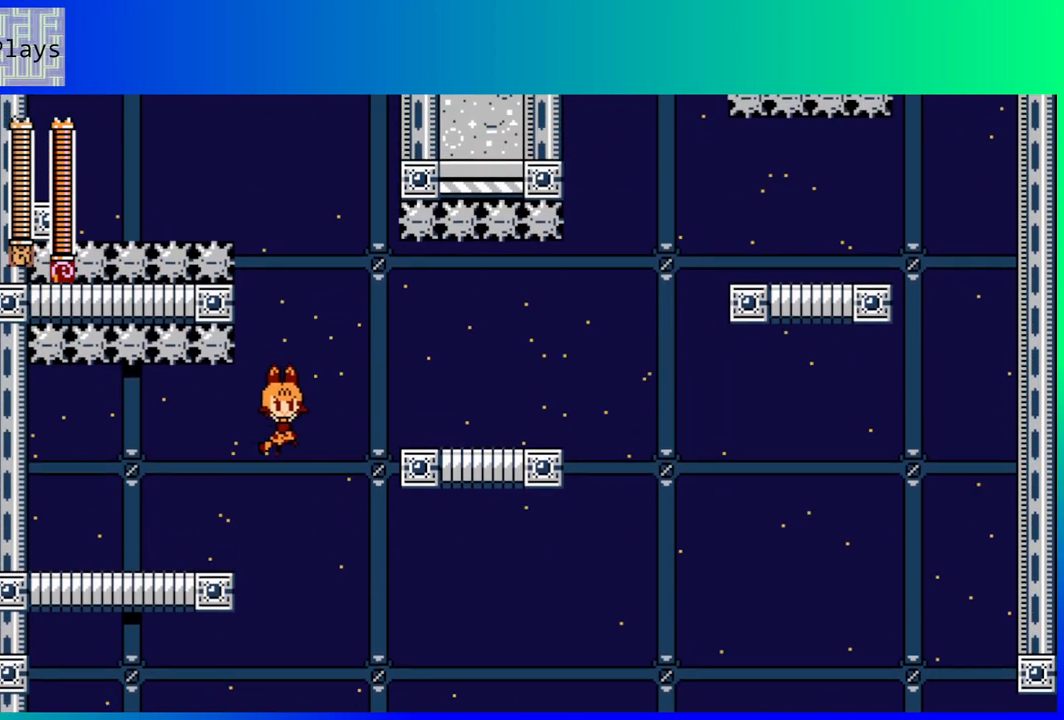
{"buttons": [], "left_stick": "center", "right_stick": "center", "events": [[83, "DPAD_DOWN", "up"], [333, "DPAD_RIGHT", "up"]]}
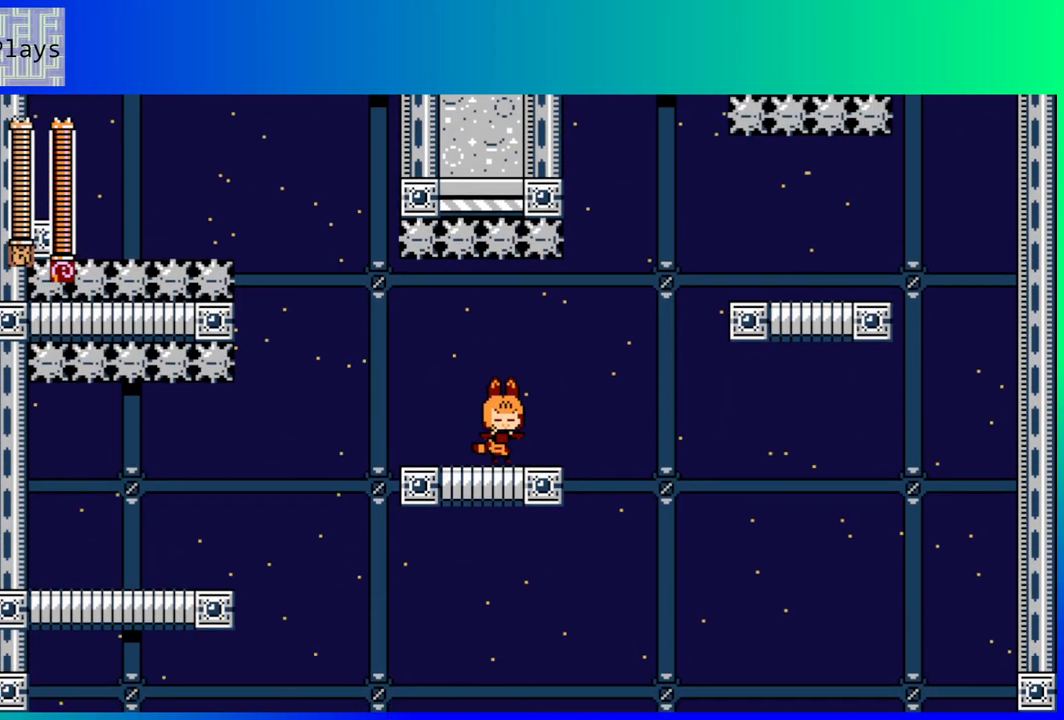
{"buttons": ["B", "DPAD_DOWN", "DPAD_RIGHT"], "left_stick": "center", "right_stick": "center", "events": [[50, "DPAD_LEFT", "down"], [283, "DPAD_LEFT", "up"], [383, "DPAD_RIGHT", "down"], [433, "DPAD_DOWN", "down"], [467, "B", "down"]]}
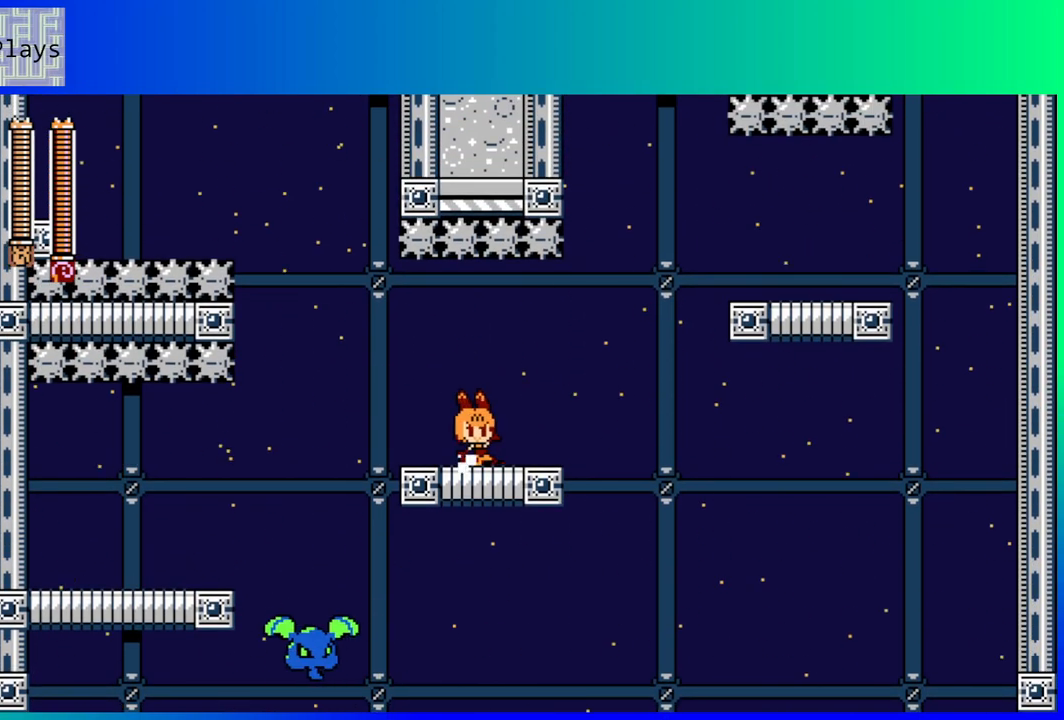
{"buttons": ["DPAD_RIGHT"], "left_stick": "center", "right_stick": "center", "events": [[83, "B", "up"], [150, "B", "down"], [233, "DPAD_DOWN", "up"], [333, "B", "up"]]}
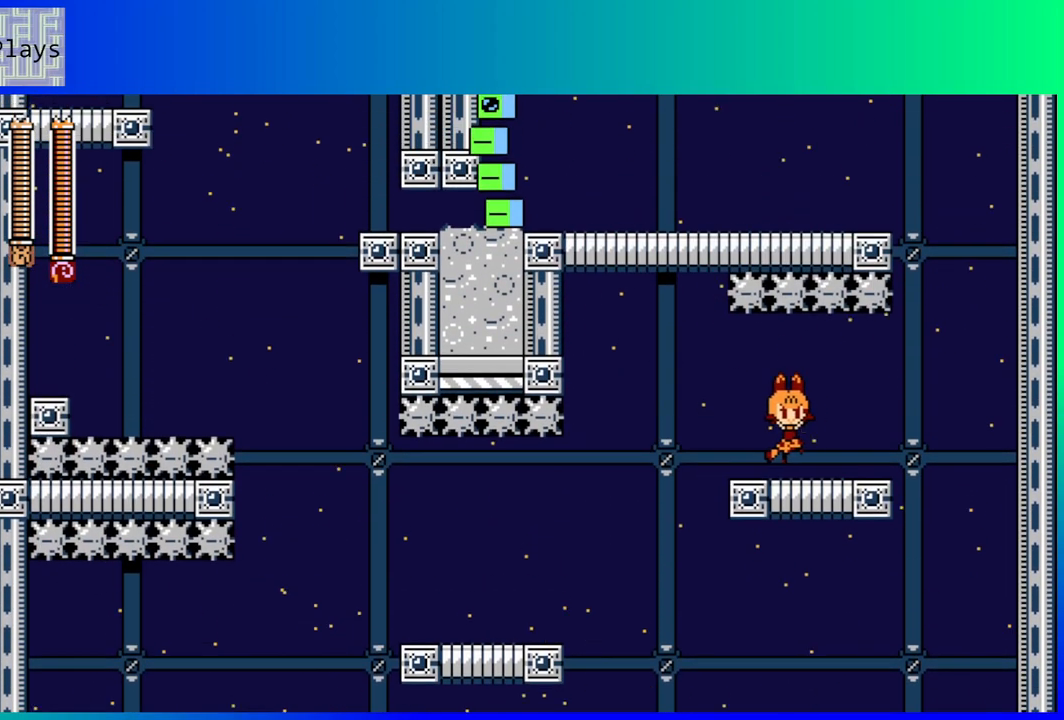
{"buttons": [], "left_stick": "center", "right_stick": "center", "events": [[133, "DPAD_RIGHT", "up"], [150, "DPAD_DOWN", "down"], [150, "DPAD_LEFT", "down"], [167, "DPAD_DOWN", "up"], [317, "DPAD_LEFT", "up"]]}
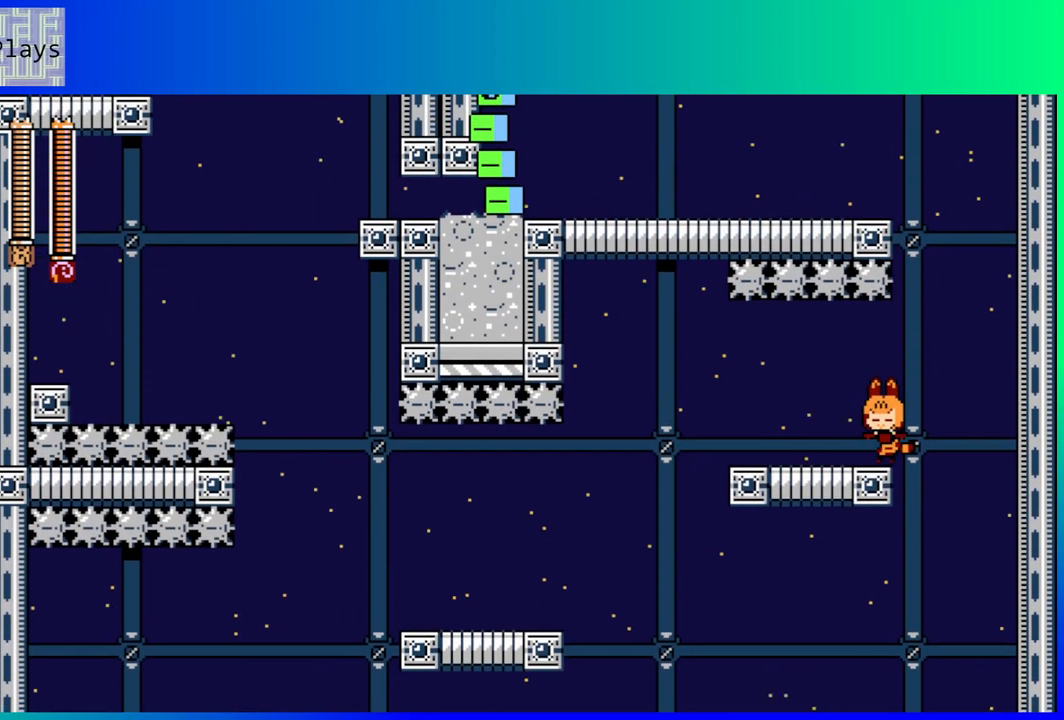
{"buttons": ["DPAD_RIGHT"], "left_stick": "center", "right_stick": "center", "events": [[100, "DPAD_LEFT", "down"], [333, "DPAD_LEFT", "up"], [467, "DPAD_RIGHT", "down"]]}